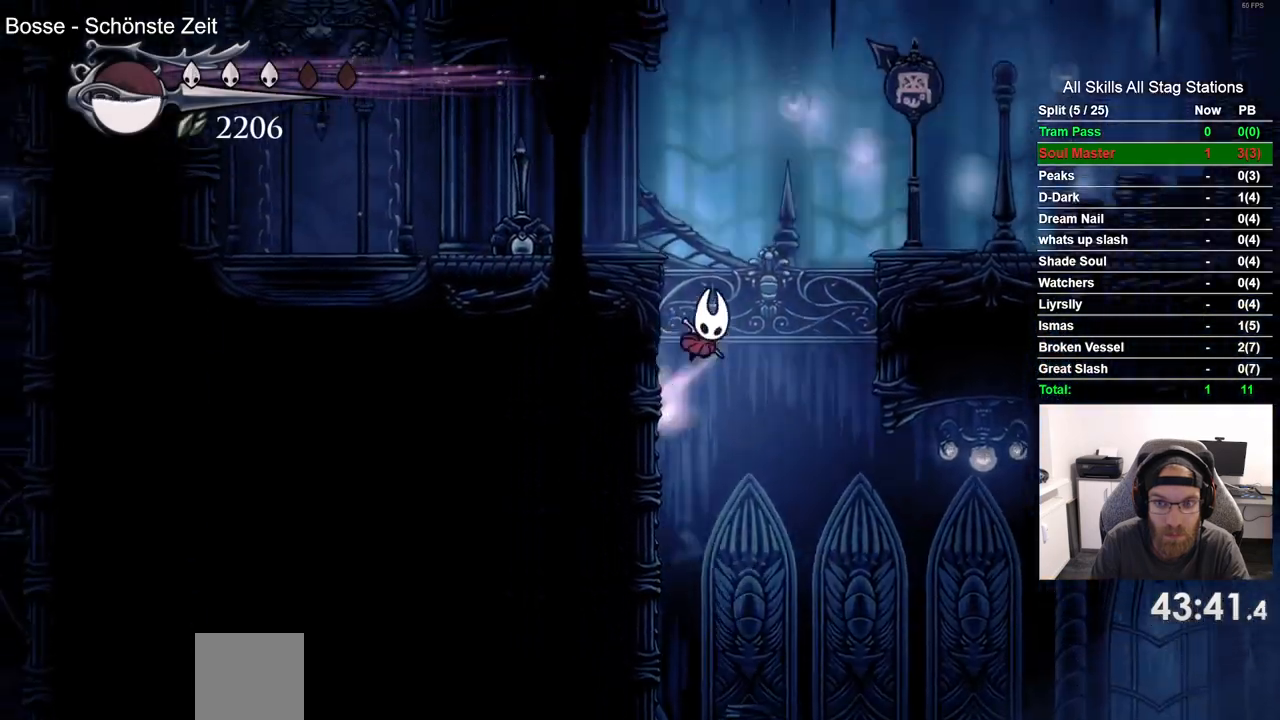
Gameplay with a controller (PlayStation layout); each line is a JSON object with the inputs held at the frame after it (dt_ms = milliseconds from this image to that frame). "events" lists button and stick changes between this image and that frame as [ms after this image, input, new state], when the widget could be followed in between. Not read: CROSS DPAD_LEFT R1.
{"dt_ms": 500, "buttons": [], "left_stick": "center", "right_stick": "center", "events": [[483, "right_stick", "center"]]}
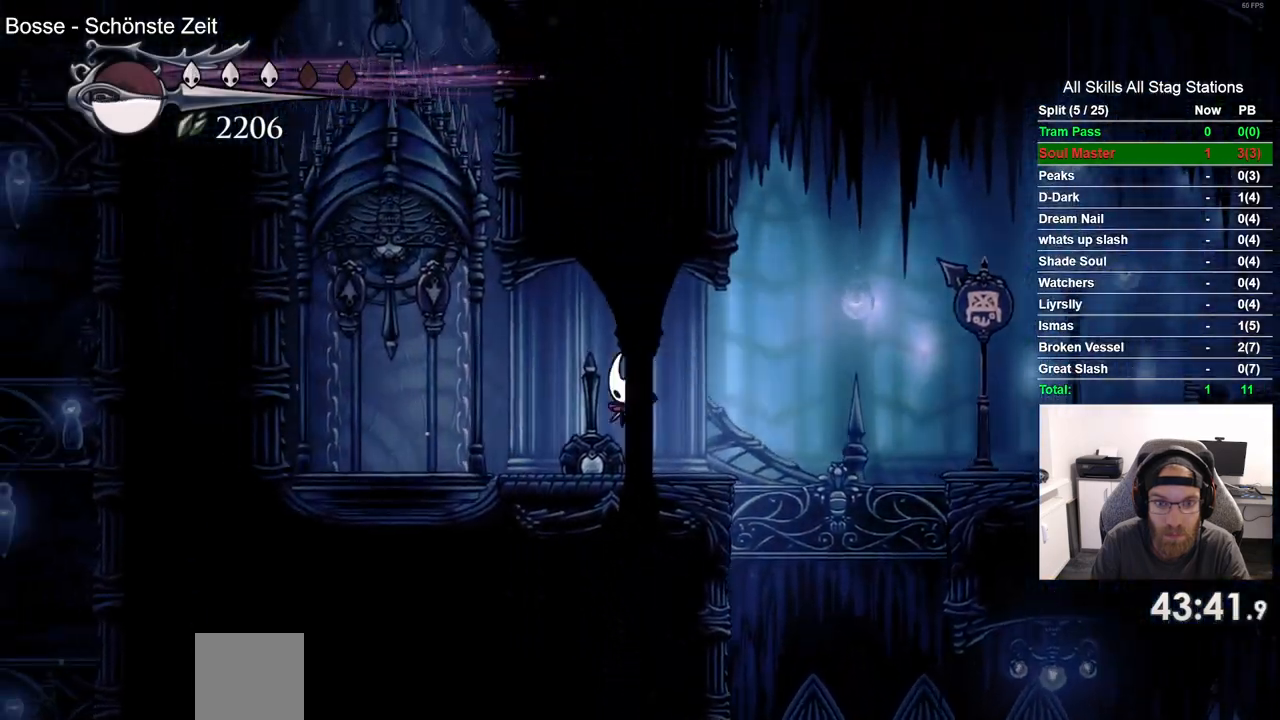
{"dt_ms": 500, "buttons": ["DPAD_UP"], "left_stick": "center", "right_stick": "center", "events": [[133, "right_stick", "down-left"], [383, "right_stick", "center"], [417, "DPAD_UP", "down"]]}
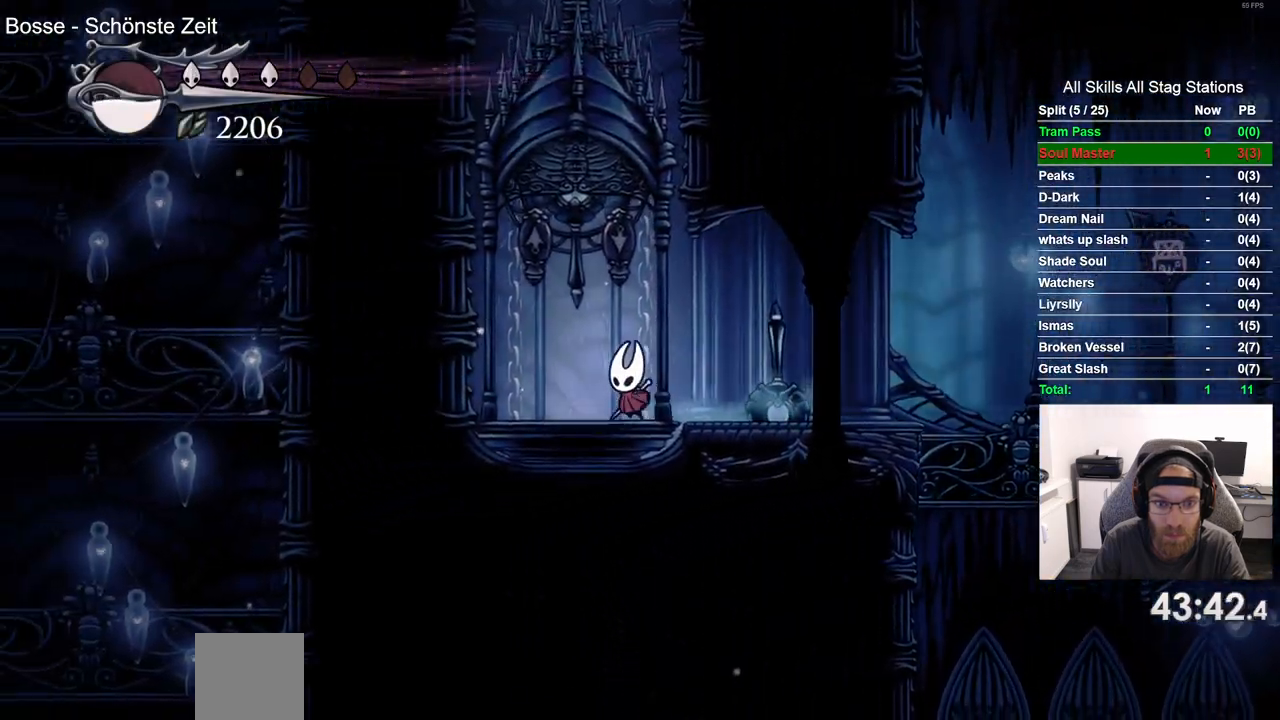
{"dt_ms": 500, "buttons": [], "left_stick": "center", "right_stick": "center", "events": [[67, "SQUARE", "down"], [200, "DPAD_UP", "up"], [200, "SQUARE", "up"]]}
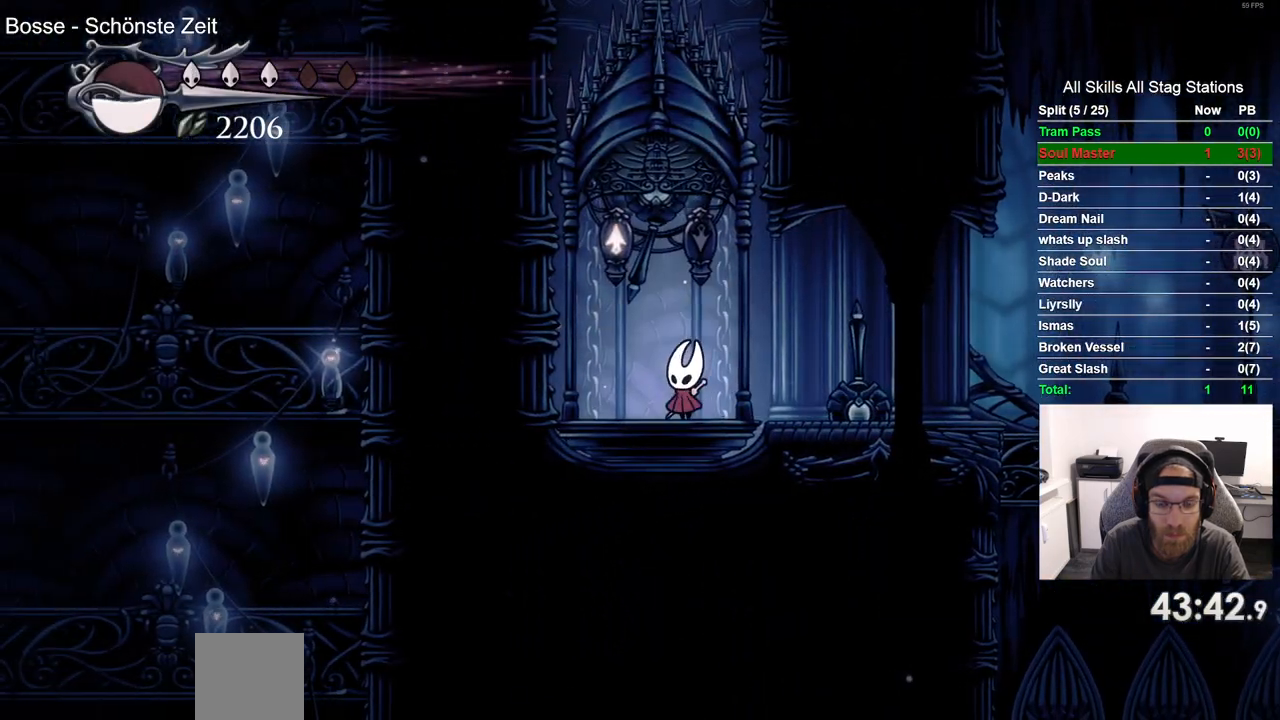
{"dt_ms": 500, "buttons": [], "left_stick": "center", "right_stick": "center", "events": []}
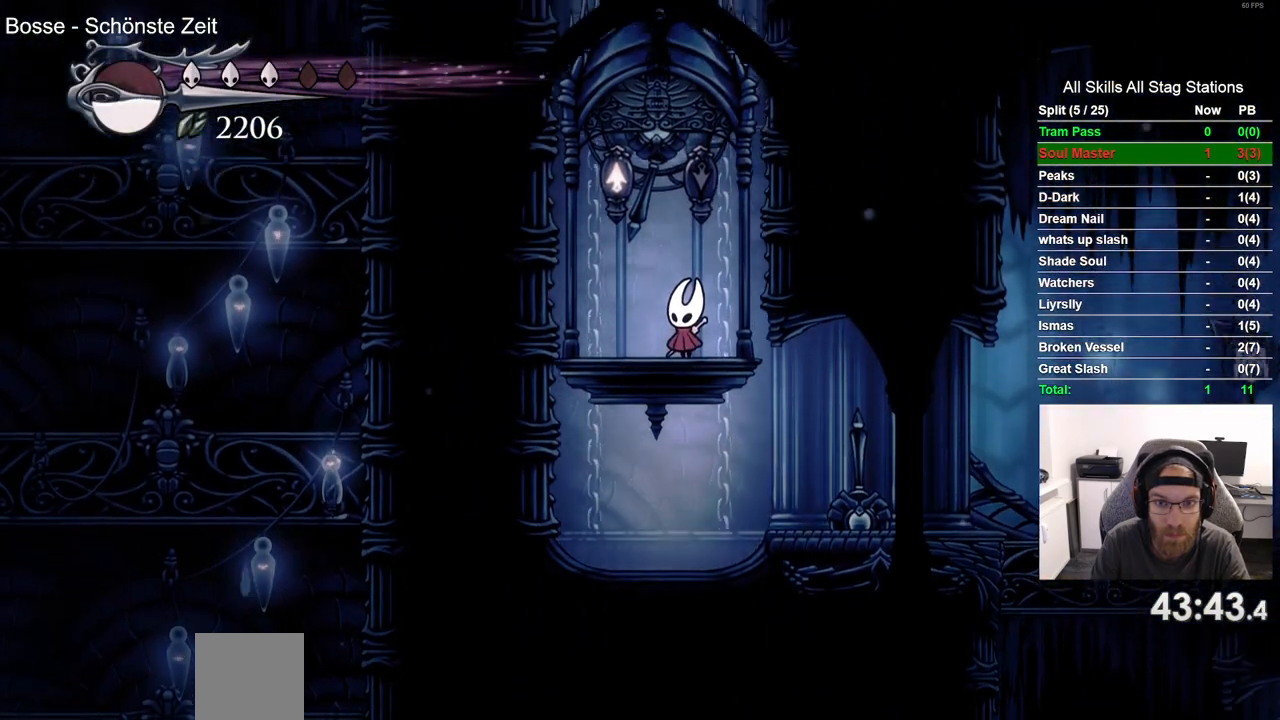
{"dt_ms": 1000, "buttons": ["SQUARE", "DPAD_UP"], "left_stick": "center", "right_stick": "center"}
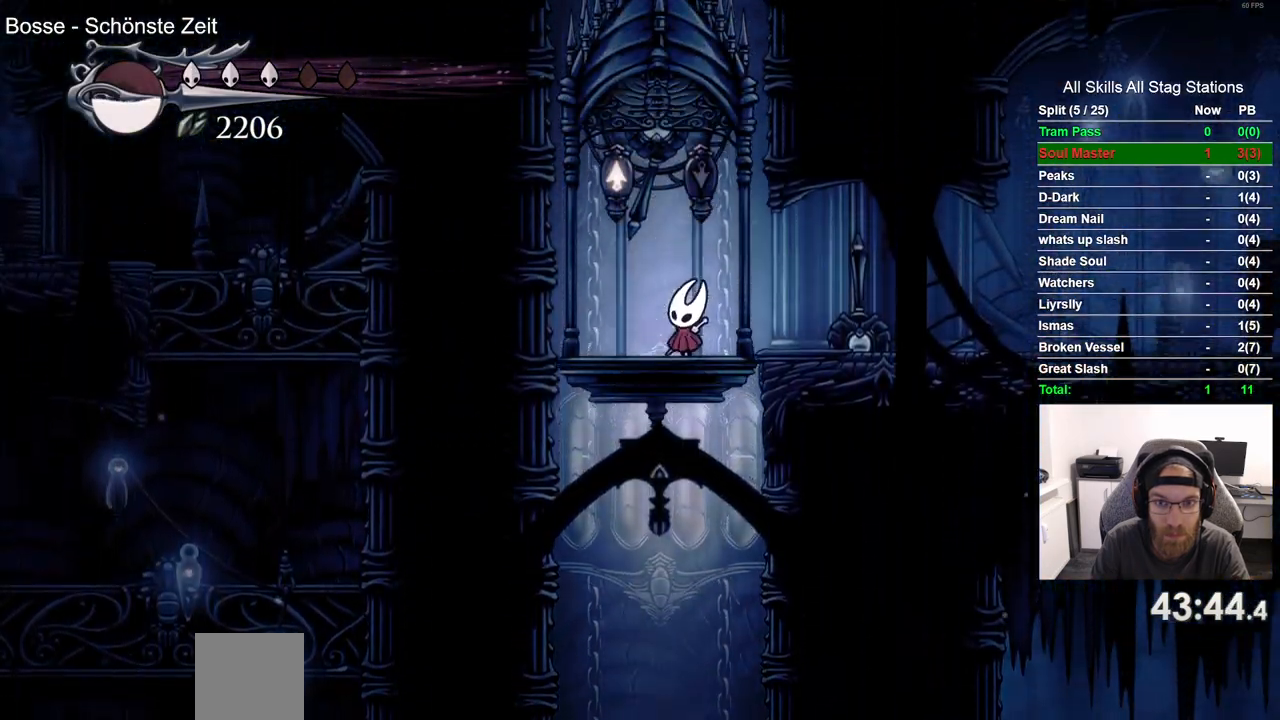
{"dt_ms": 500, "buttons": ["R2", "DPAD_RIGHT"], "left_stick": "center", "right_stick": "center", "events": [[83, "DPAD_RIGHT", "down"], [100, "SQUARE", "up"], [167, "DPAD_UP", "up"], [300, "R2", "down"]]}
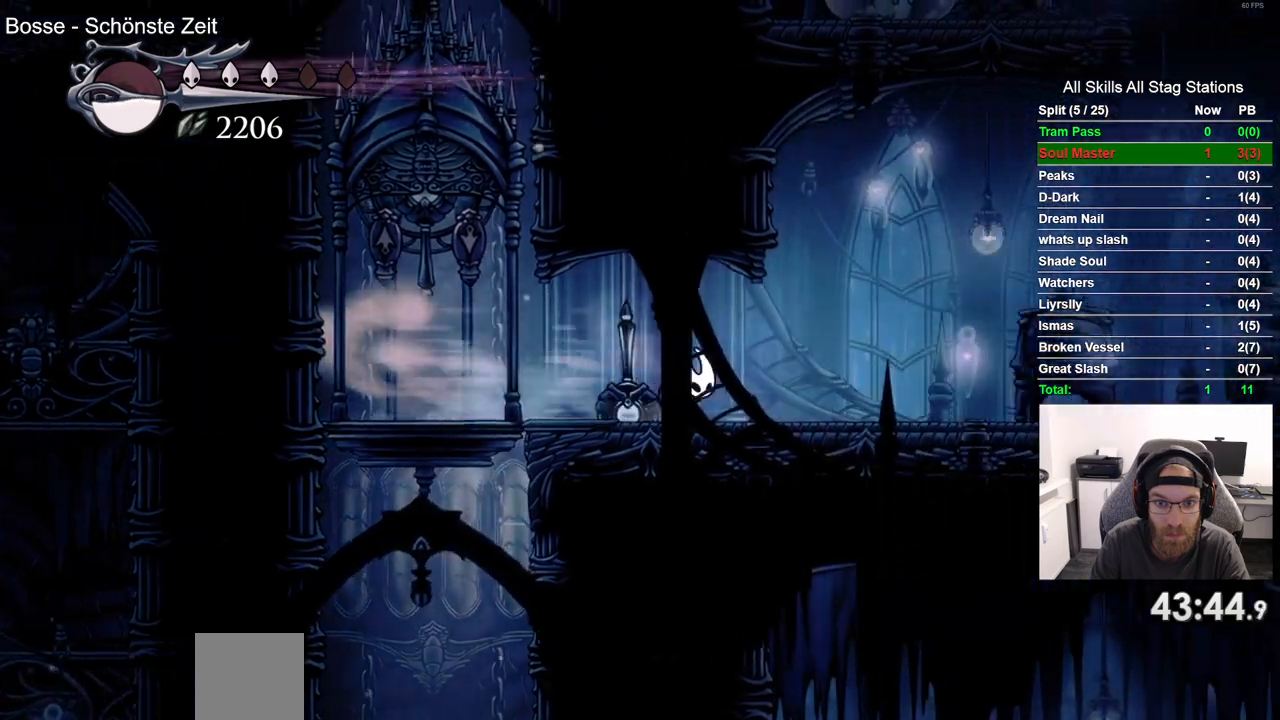
{"dt_ms": 500, "buttons": ["R2", "DPAD_RIGHT"], "left_stick": "center", "right_stick": "center", "events": [[33, "R2", "up"], [417, "R2", "down"]]}
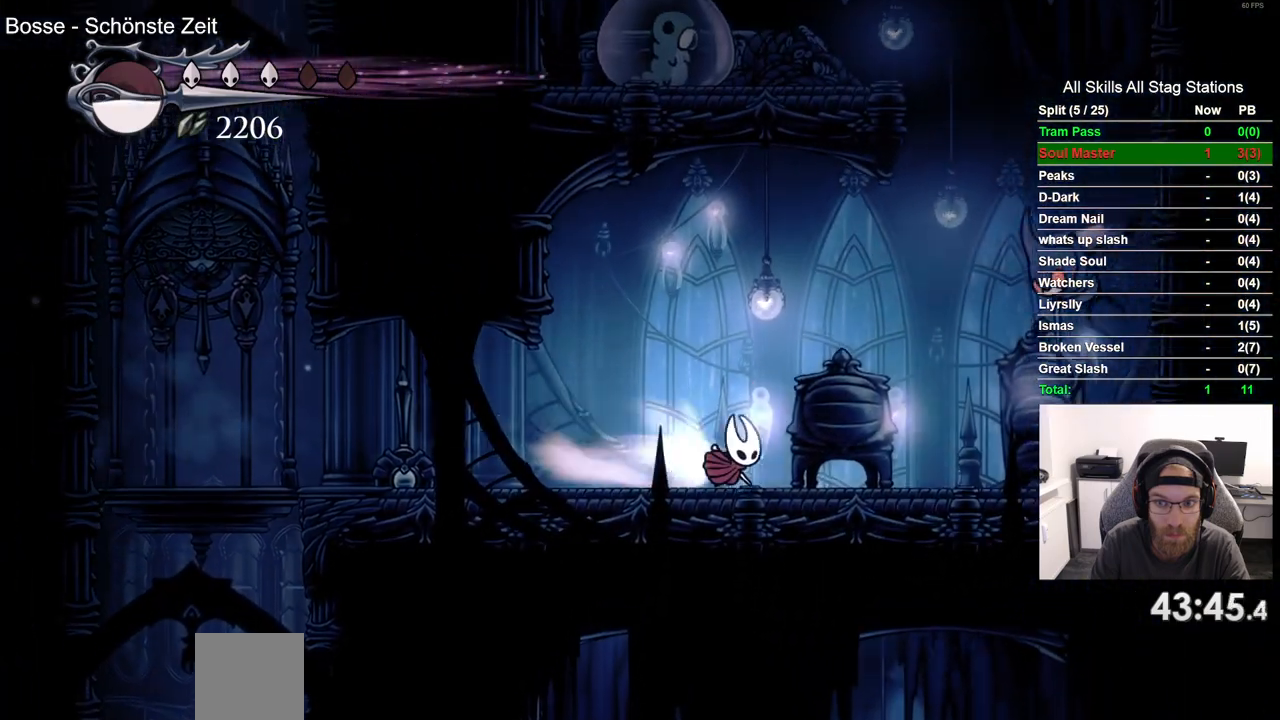
{"dt_ms": 500, "buttons": ["SQUARE", "DPAD_UP"], "left_stick": "center", "right_stick": "center", "events": [[133, "R2", "up"], [267, "DPAD_UP", "down"], [383, "SQUARE", "down"], [500, "DPAD_RIGHT", "up"]]}
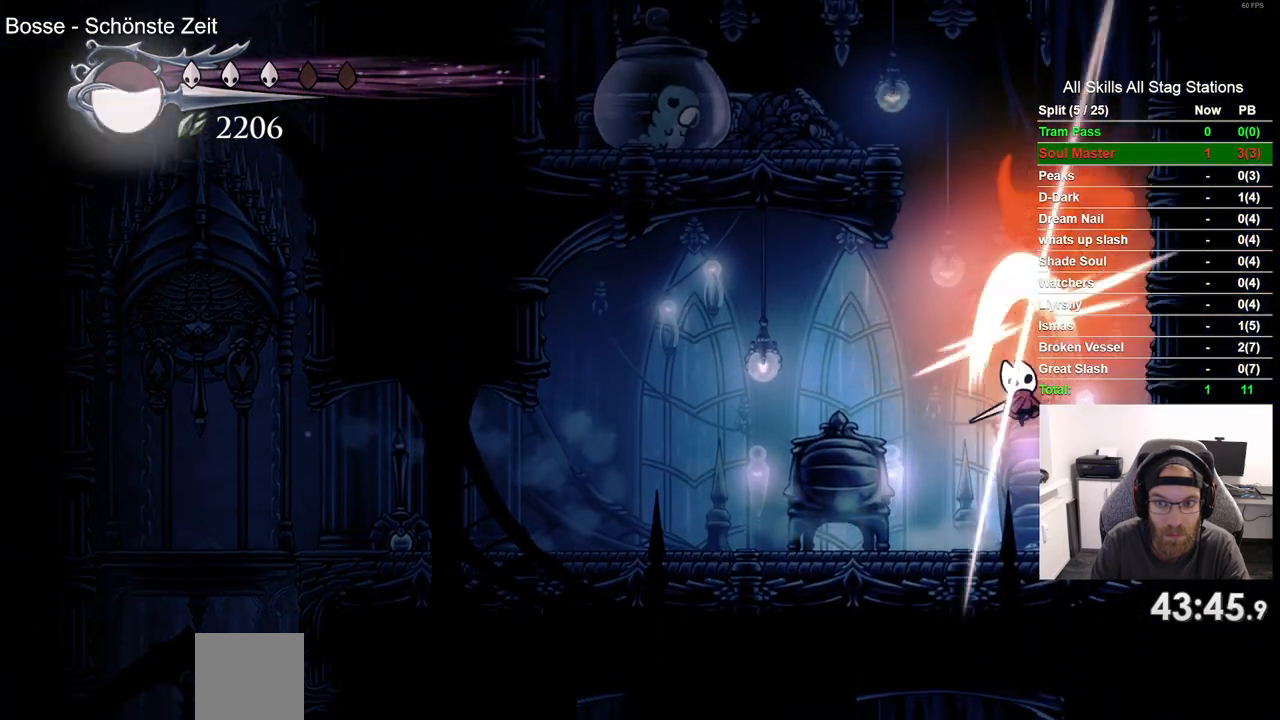
{"dt_ms": 500, "buttons": ["DPAD_UP"], "left_stick": "center", "right_stick": "center", "events": [[33, "SQUARE", "up"]]}
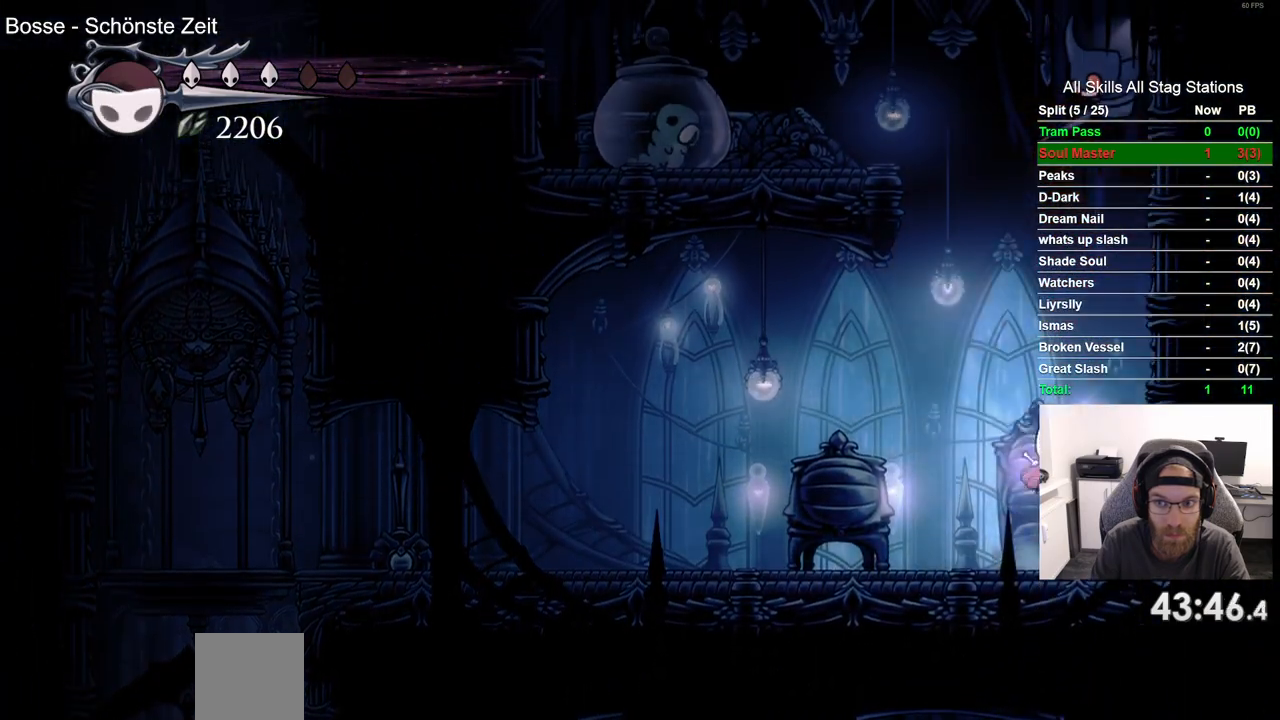
{"dt_ms": 500, "buttons": [], "left_stick": "center", "right_stick": "center", "events": [[50, "DPAD_RIGHT", "down"], [200, "DPAD_RIGHT", "up"], [233, "SQUARE", "down"], [417, "SQUARE", "up"], [500, "DPAD_UP", "up"]]}
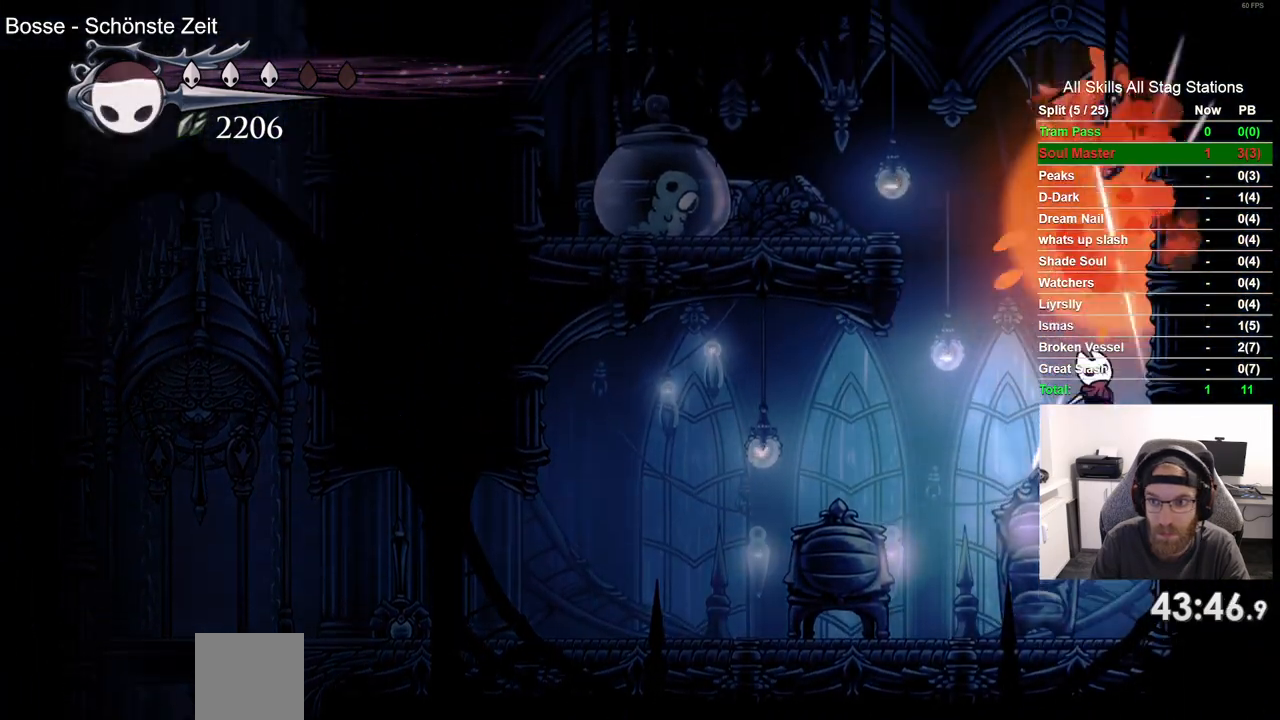
{"dt_ms": 500, "buttons": ["DPAD_RIGHT"], "left_stick": "center", "right_stick": "center", "events": [[83, "DPAD_RIGHT", "down"]]}
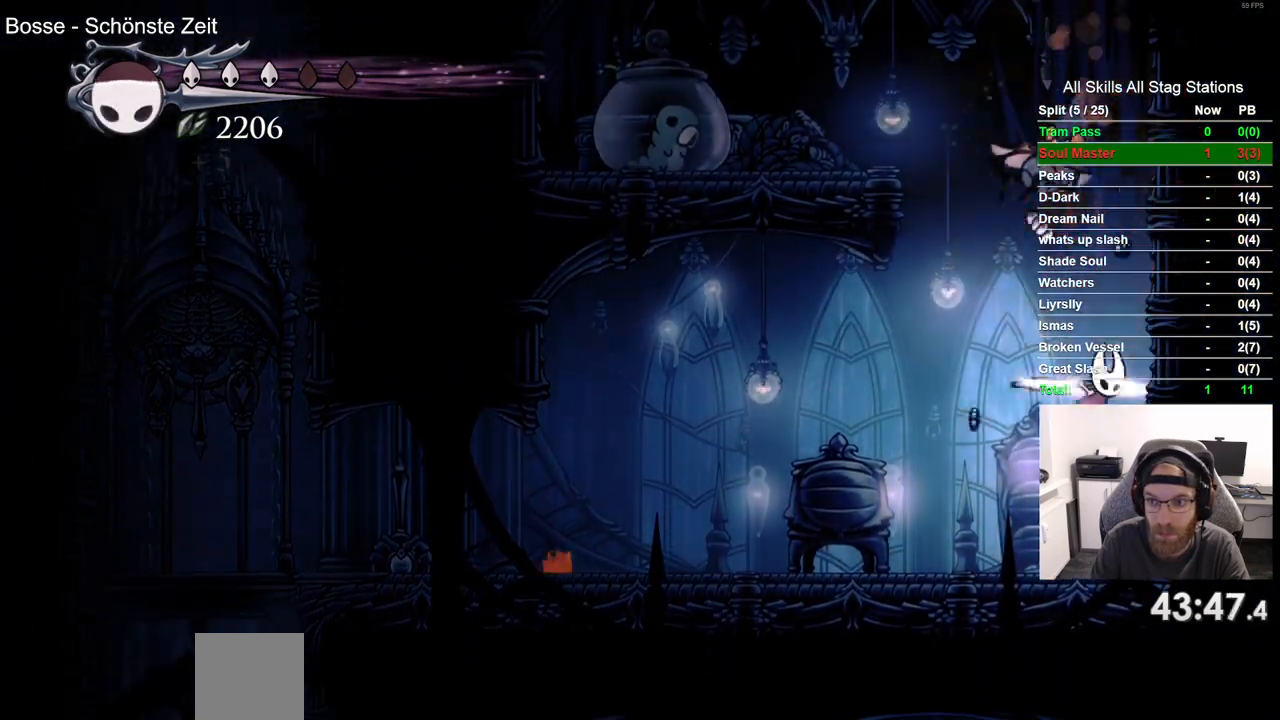
{"dt_ms": 500, "buttons": [], "left_stick": "center", "right_stick": "center", "events": [[400, "DPAD_RIGHT", "up"]]}
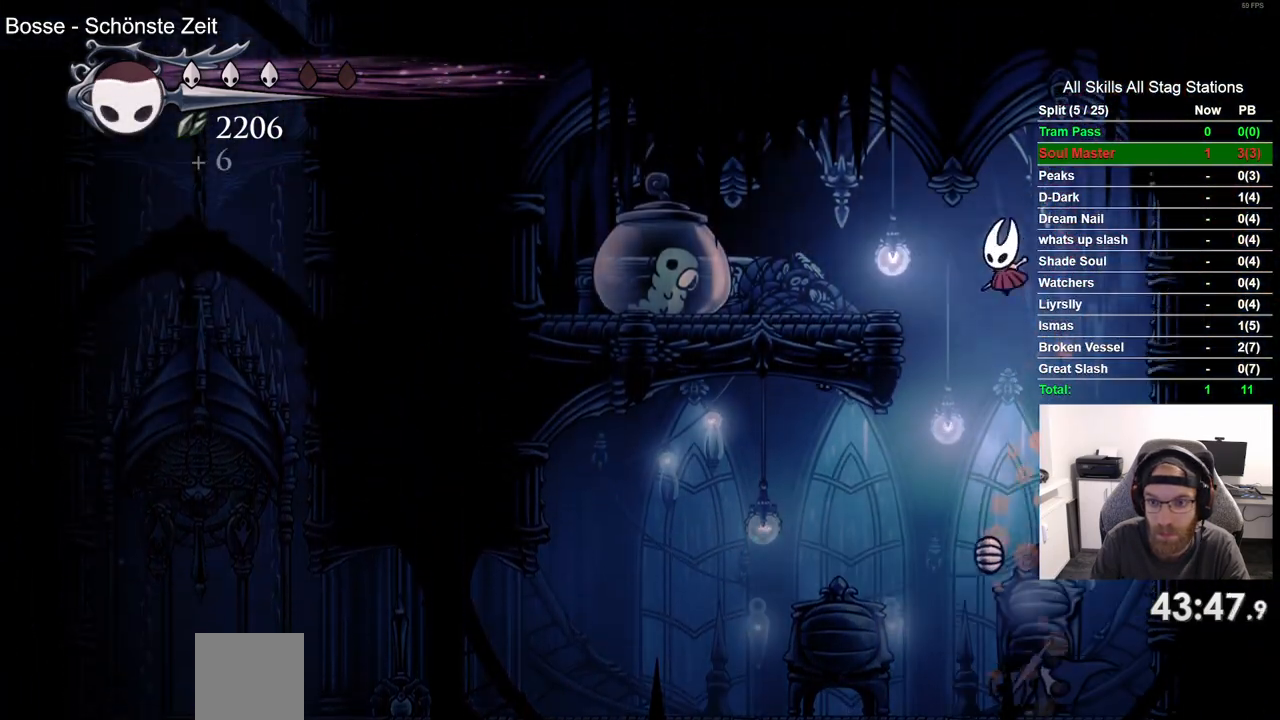
{"dt_ms": 500, "buttons": ["DPAD_RIGHT"], "left_stick": "center", "right_stick": "center", "events": [[33, "R2", "down"], [233, "R2", "up"], [300, "SQUARE", "down"], [400, "DPAD_RIGHT", "down"], [450, "SQUARE", "up"]]}
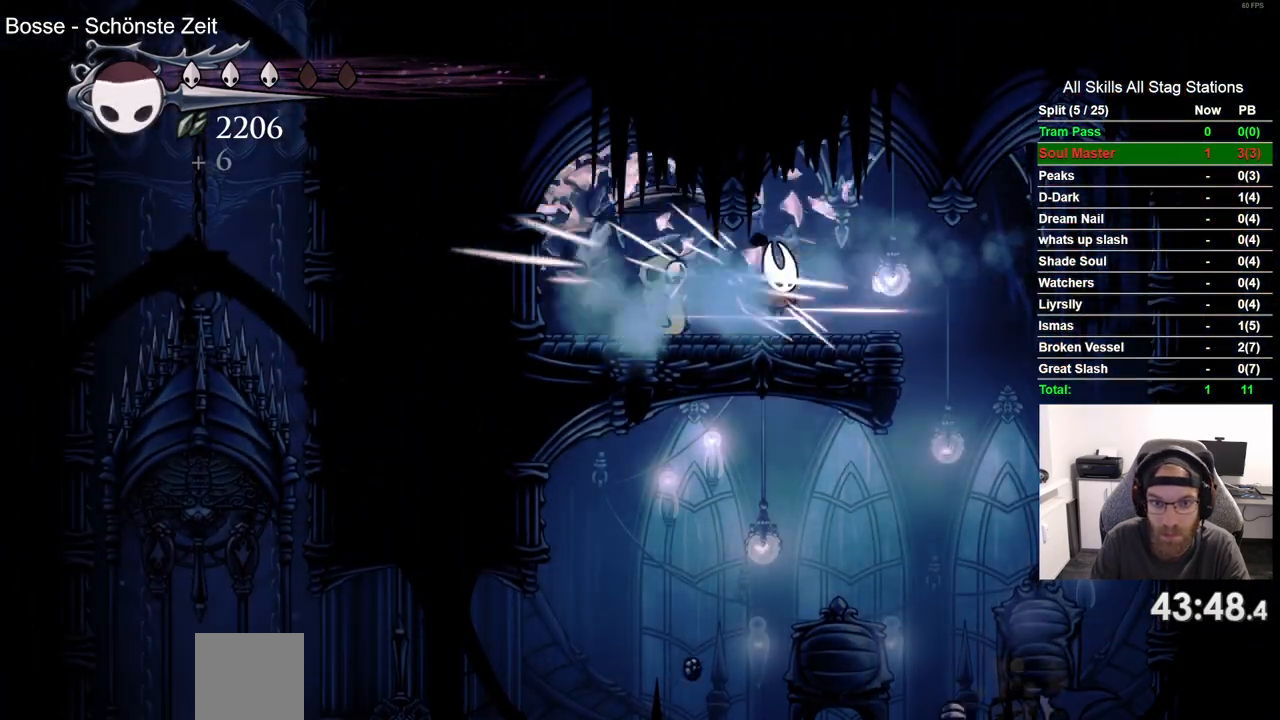
{"dt_ms": 500, "buttons": ["DPAD_RIGHT"], "left_stick": "center", "right_stick": "center", "events": []}
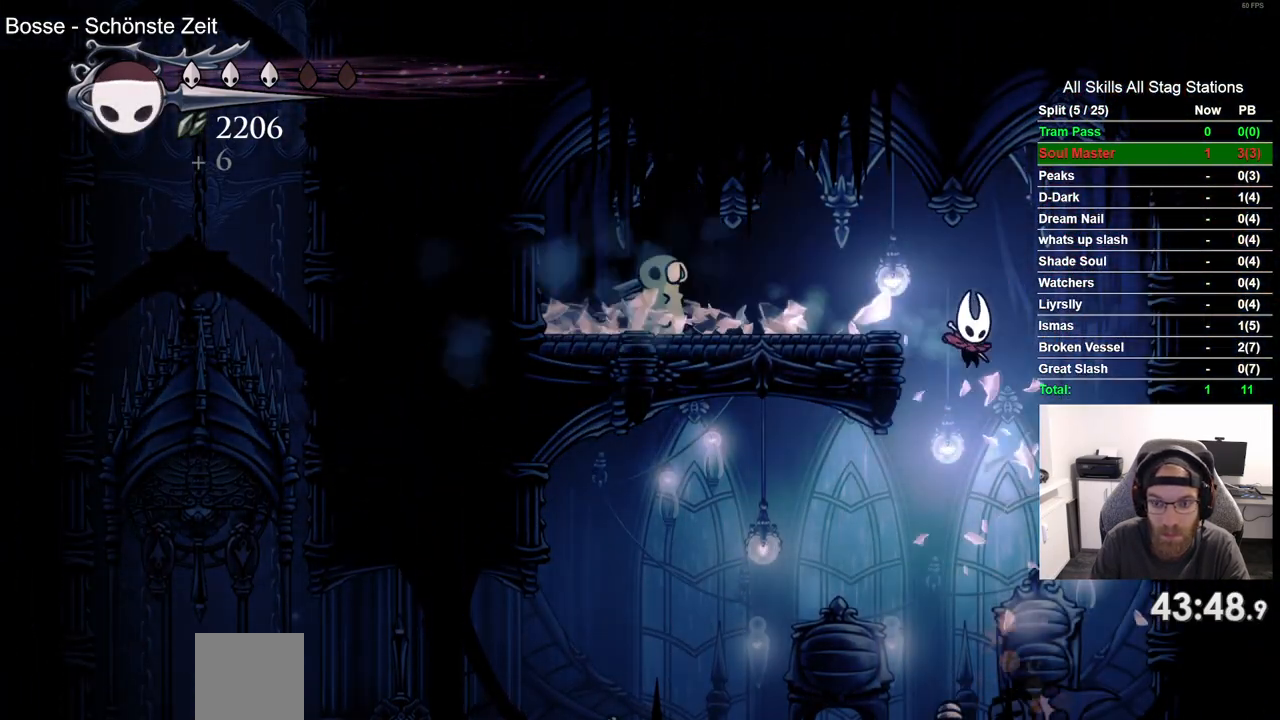
{"dt_ms": 500, "buttons": [], "left_stick": "center", "right_stick": "center", "events": [[167, "DPAD_RIGHT", "up"]]}
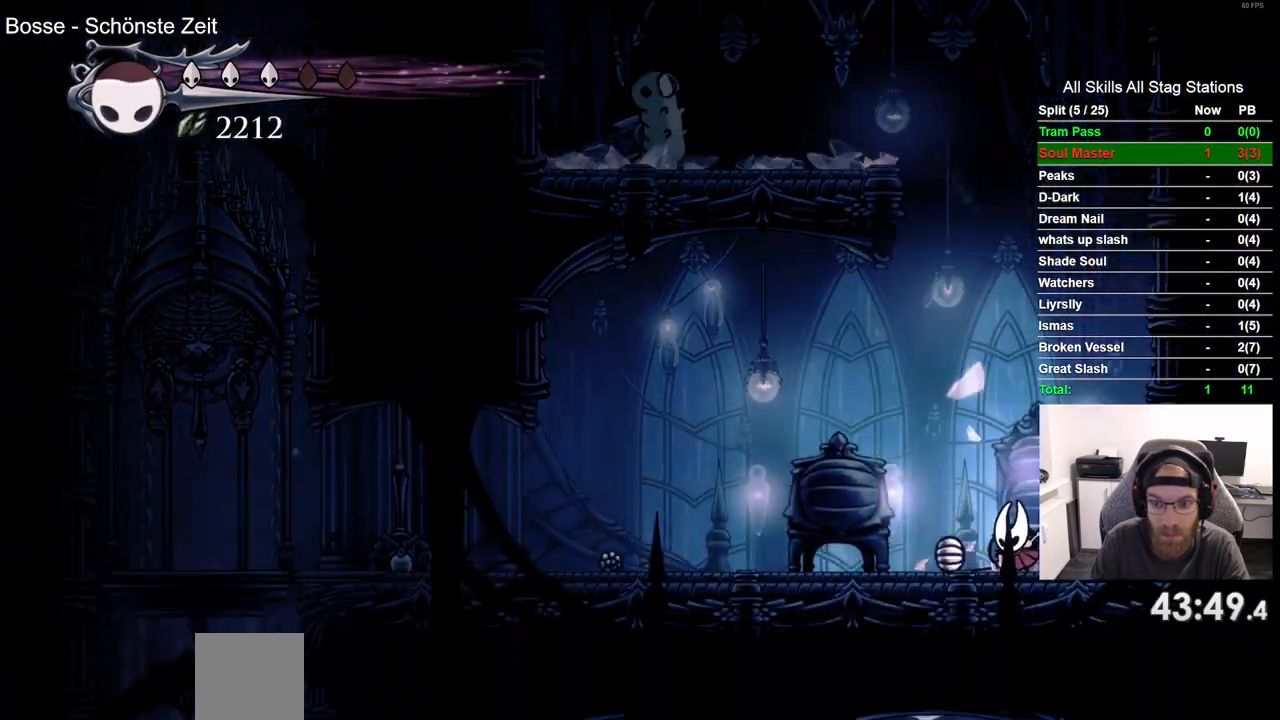
{"dt_ms": 500, "buttons": [], "left_stick": "center", "right_stick": "center", "events": [[17, "R2", "down"], [267, "R2", "up"]]}
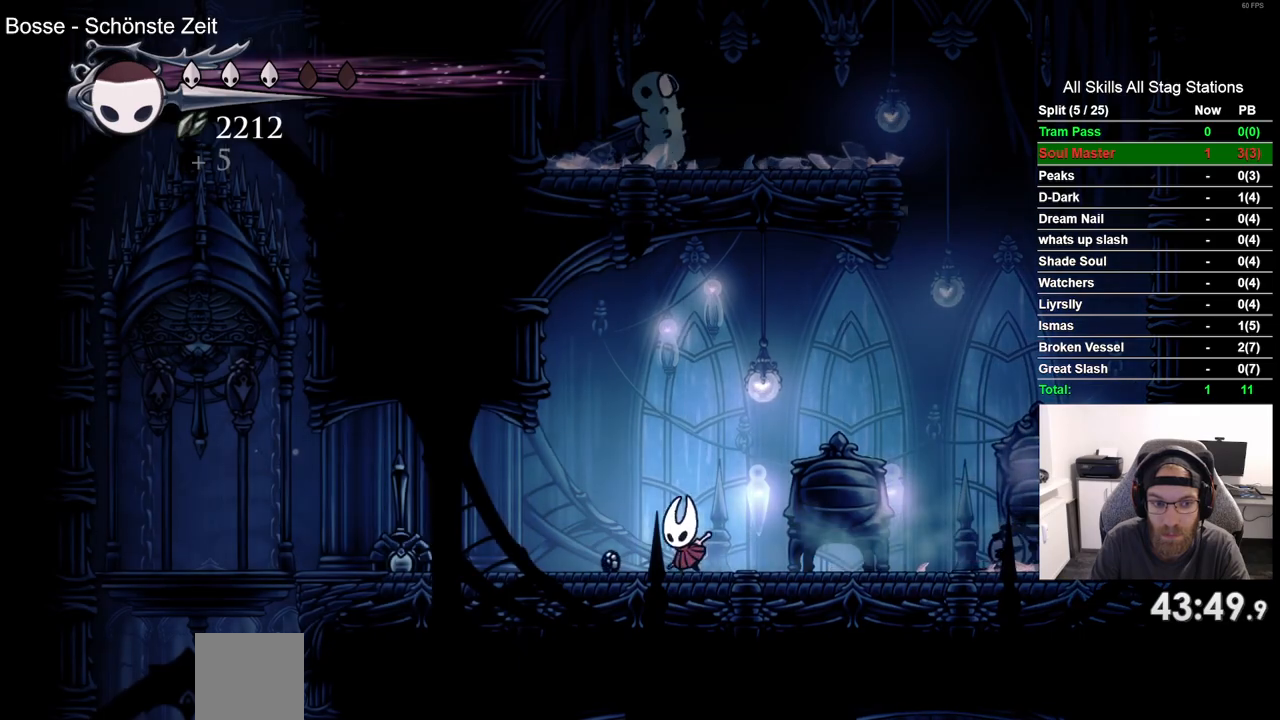
{"dt_ms": 500, "buttons": [], "left_stick": "center", "right_stick": "center", "events": [[133, "R2", "down"], [417, "R2", "up"]]}
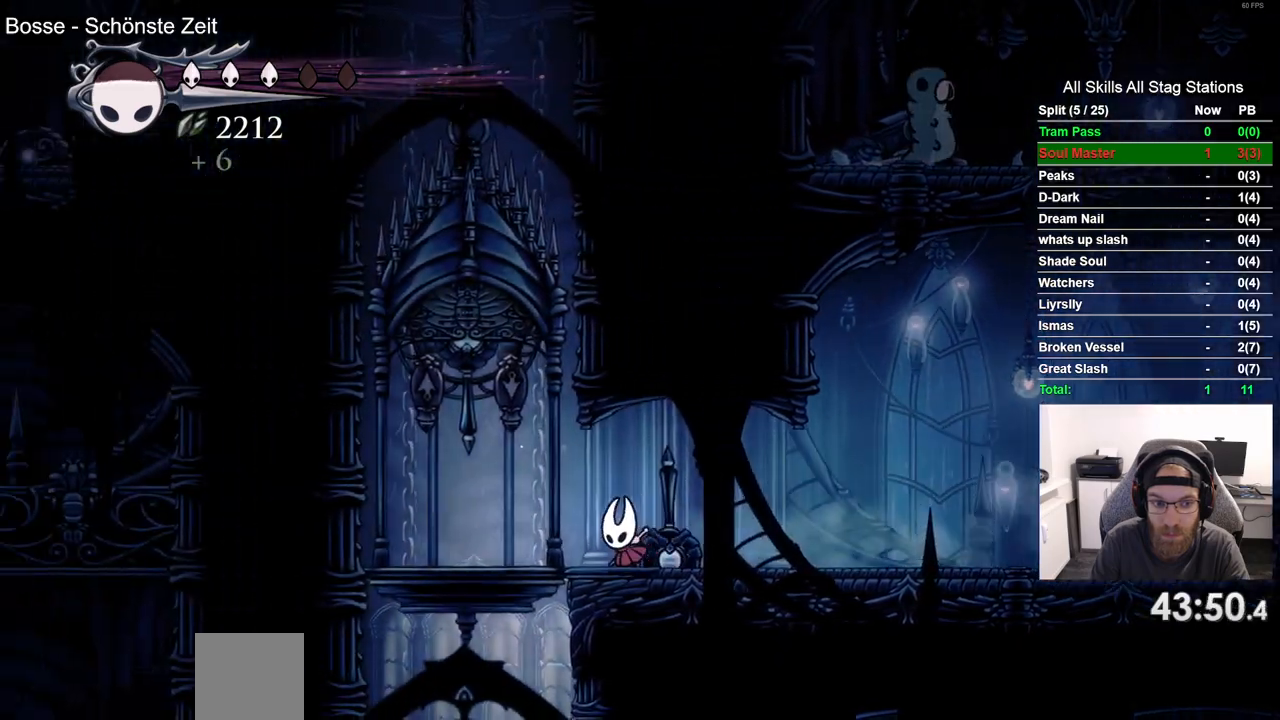
{"dt_ms": 500, "buttons": [], "left_stick": "center", "right_stick": "center", "events": [[250, "DPAD_UP", "down"], [317, "SQUARE", "down"], [467, "SQUARE", "up"], [500, "DPAD_UP", "up"]]}
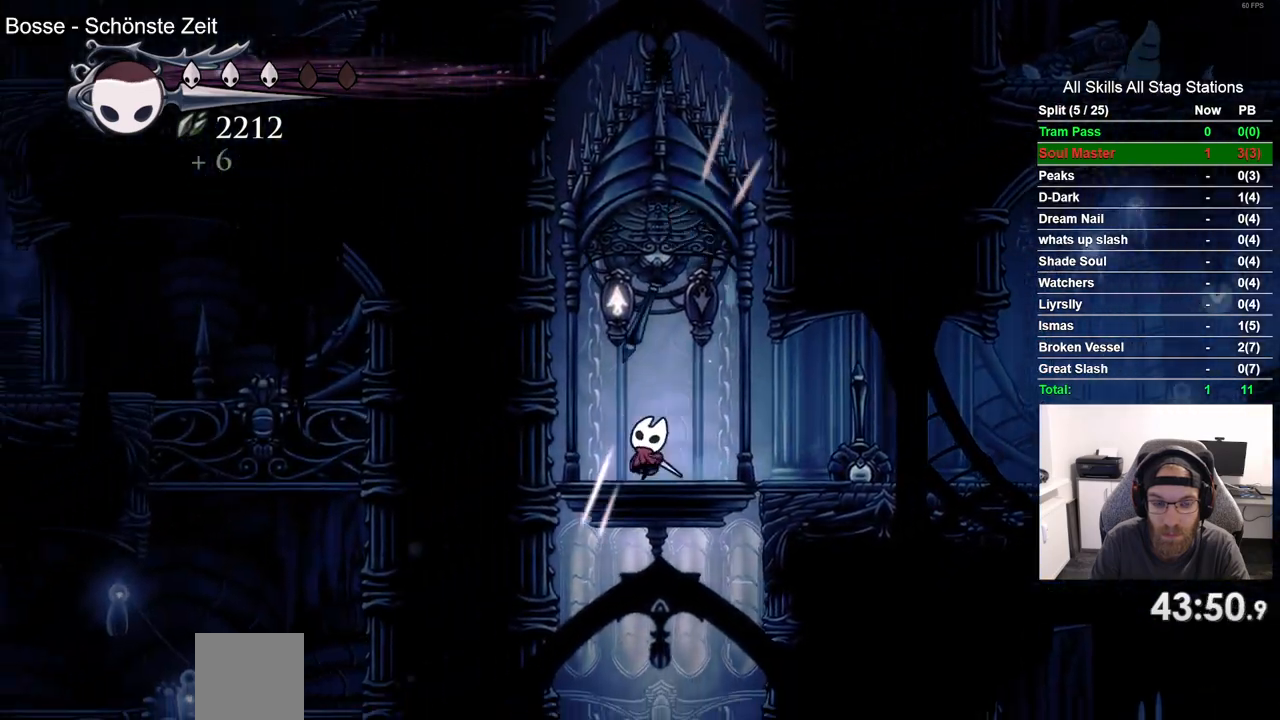
{"dt_ms": 500, "buttons": [], "left_stick": "center", "right_stick": "center", "events": [[367, "DPAD_RIGHT", "down"], [400, "DPAD_RIGHT", "up"]]}
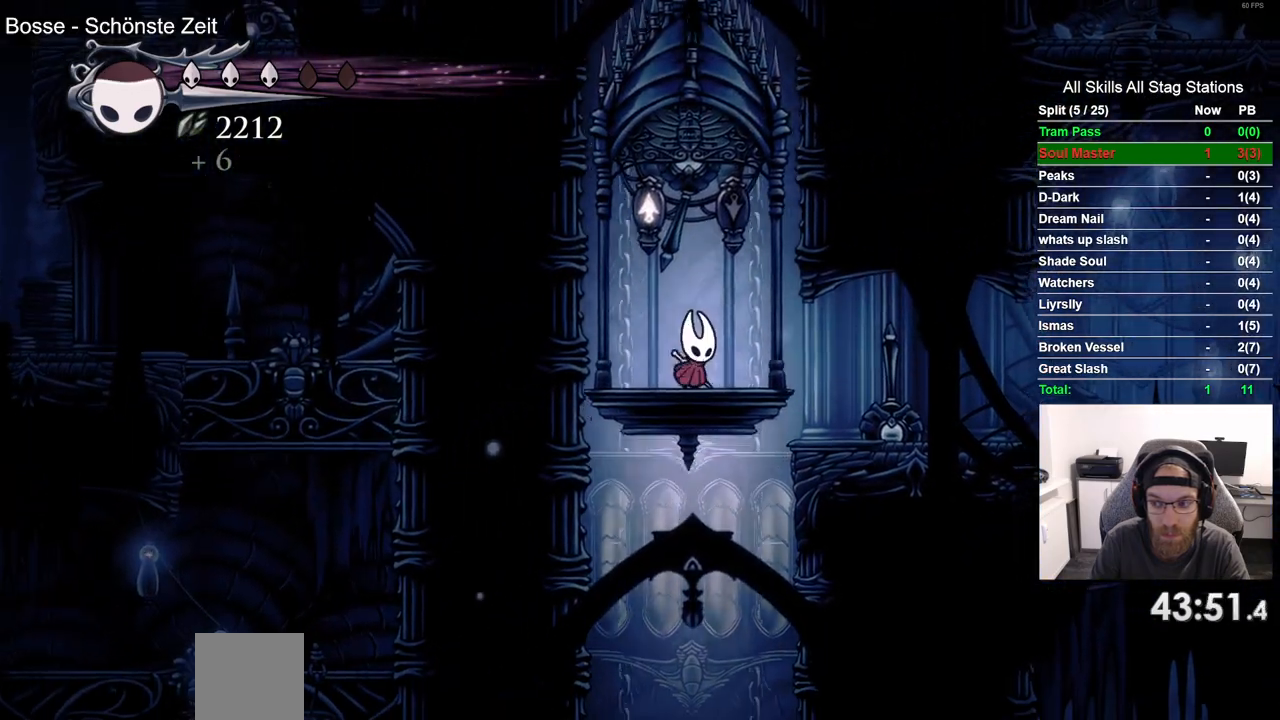
{"dt_ms": 500, "buttons": [], "left_stick": "center", "right_stick": "center", "events": []}
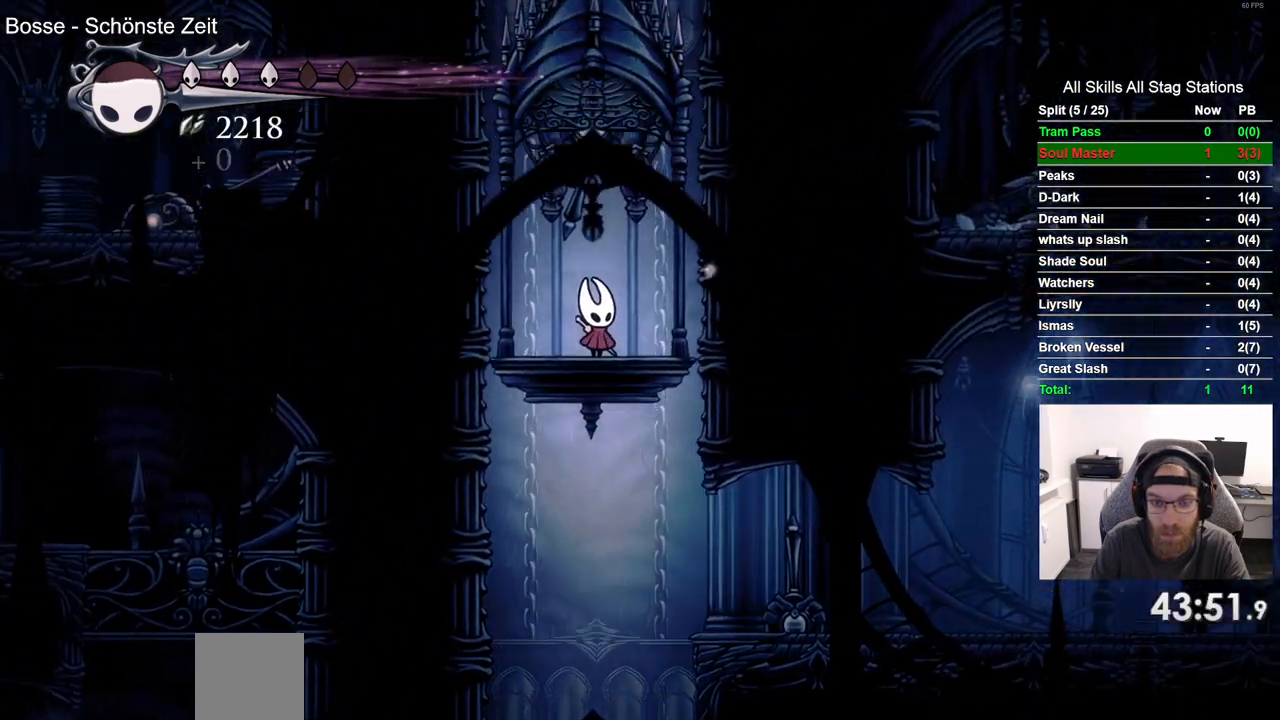
{"dt_ms": 500, "buttons": [], "left_stick": "center", "right_stick": "center", "events": []}
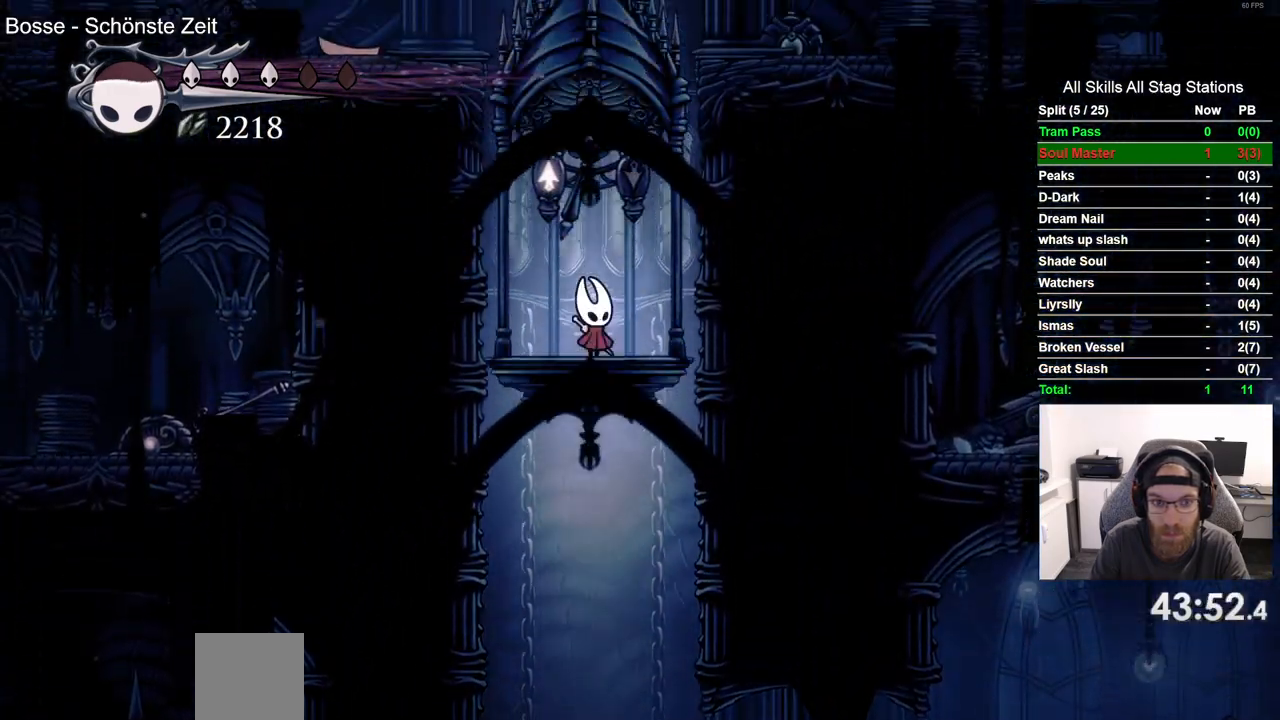
{"dt_ms": 500, "buttons": [], "left_stick": "center", "right_stick": "center", "events": []}